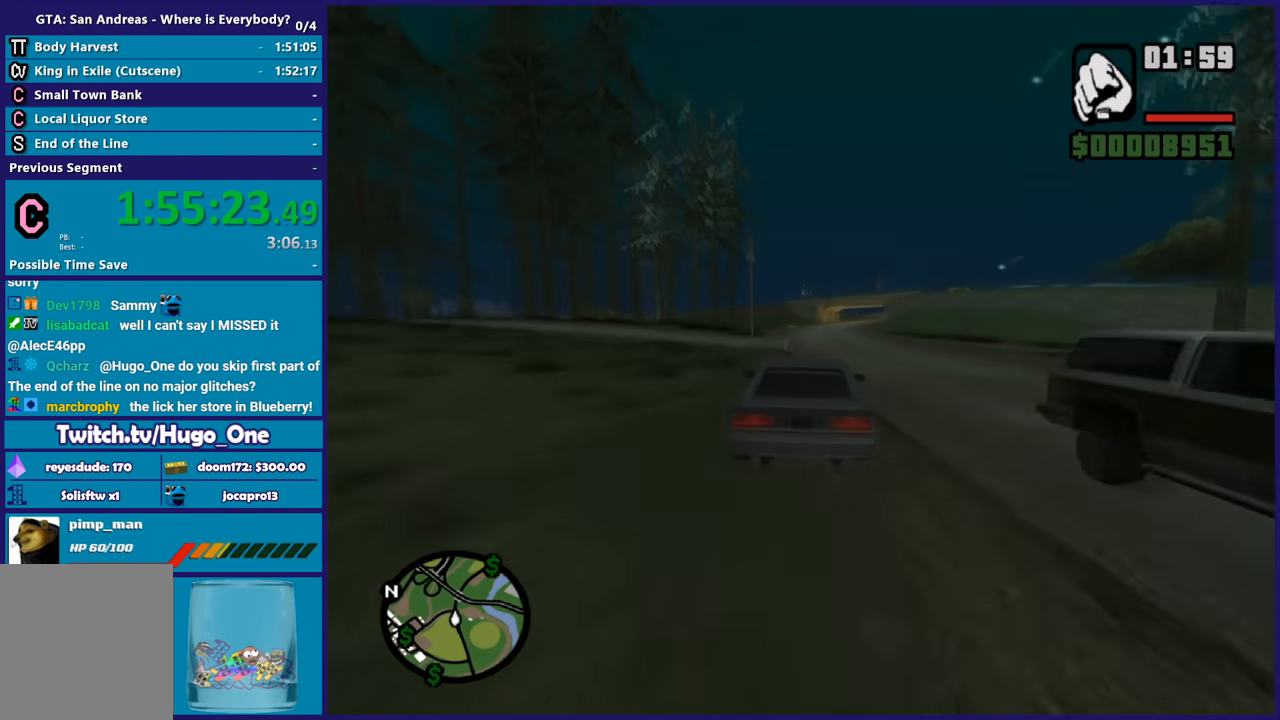
Gameplay with a controller (Xbox layout); each line is a JSON object with the inputs held at the frame after it. "button_events" lists button changes between this image and that frame as [ms after this image, input, new state], when the widget could be followed in between (sticks are given only as held states).
{"buttons": ["R2"], "left_stick": "center", "right_stick": "center", "button_events": []}
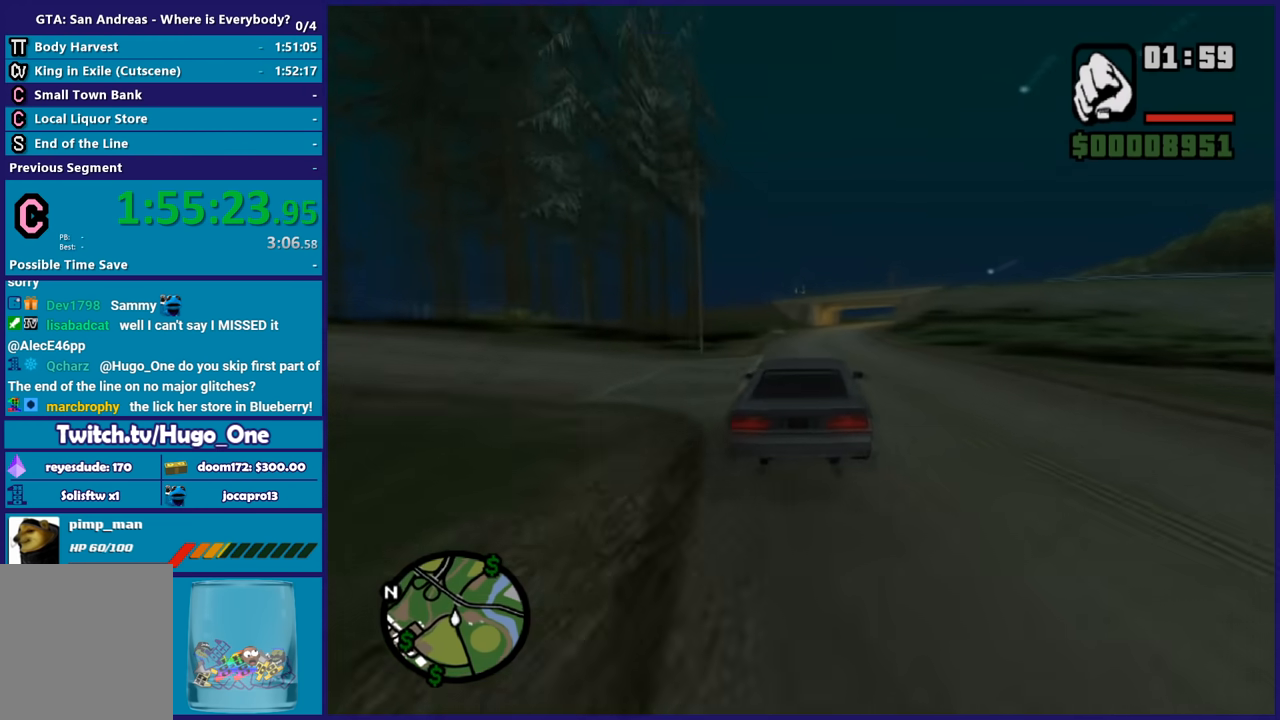
{"buttons": ["R2"], "left_stick": "right", "right_stick": "center", "button_events": []}
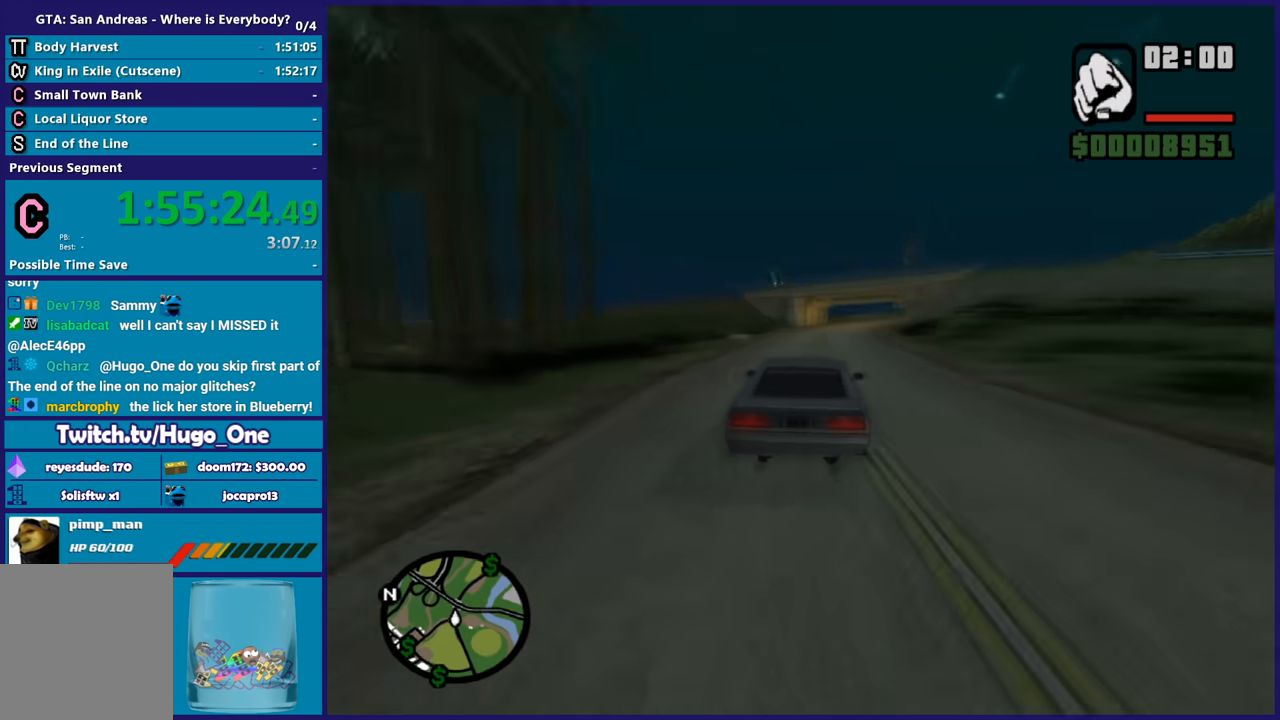
{"buttons": ["R2"], "left_stick": "center", "right_stick": "center", "button_events": []}
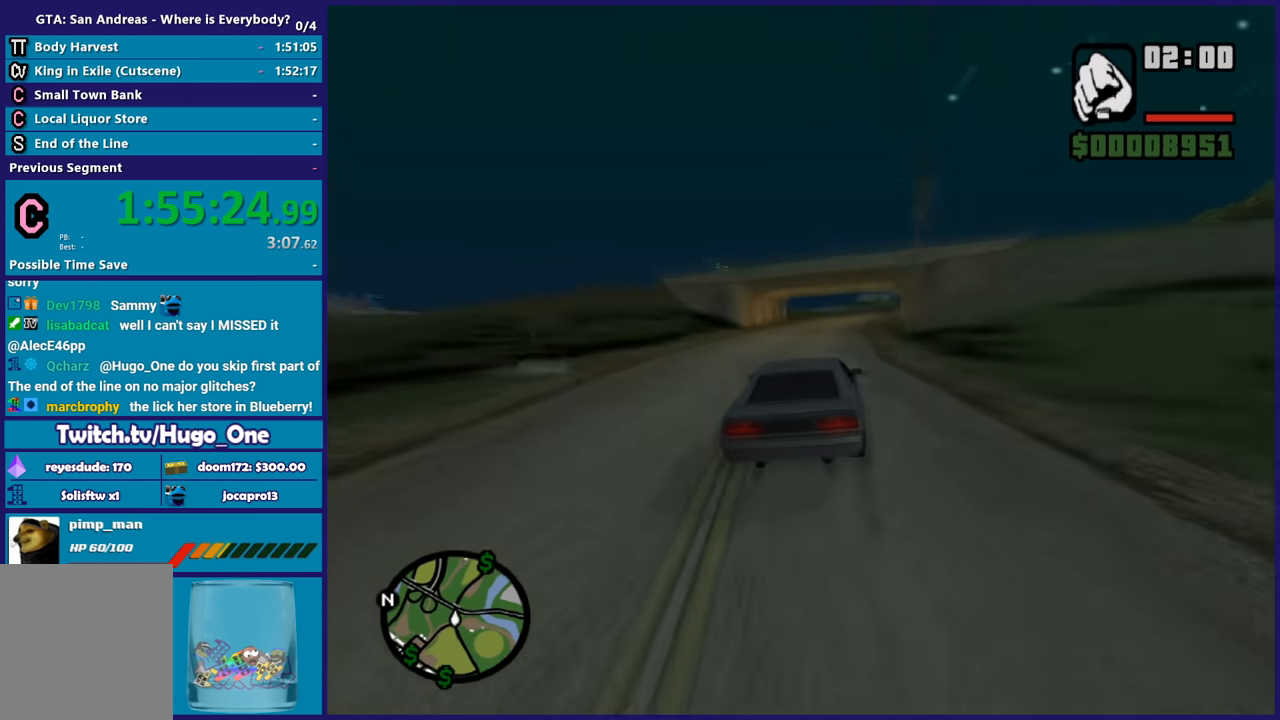
{"buttons": ["R2"], "left_stick": "center", "right_stick": "up", "button_events": []}
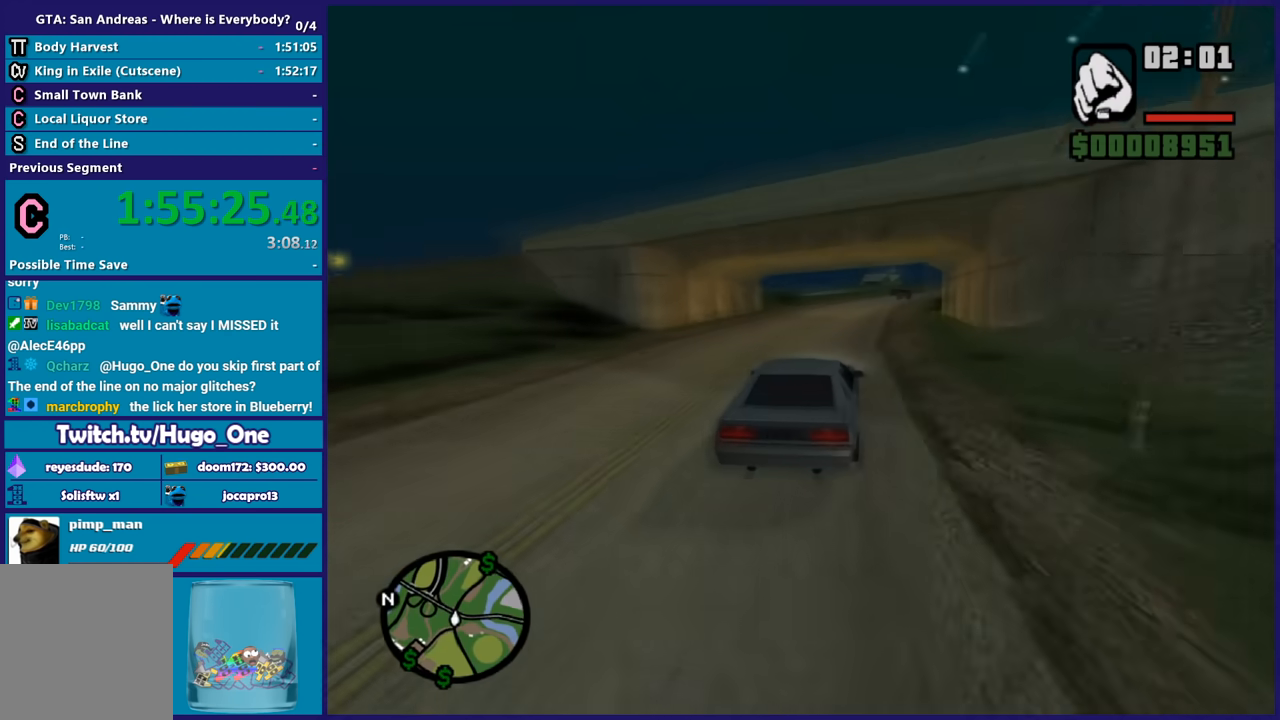
{"buttons": ["R2"], "left_stick": "center", "right_stick": "center", "button_events": []}
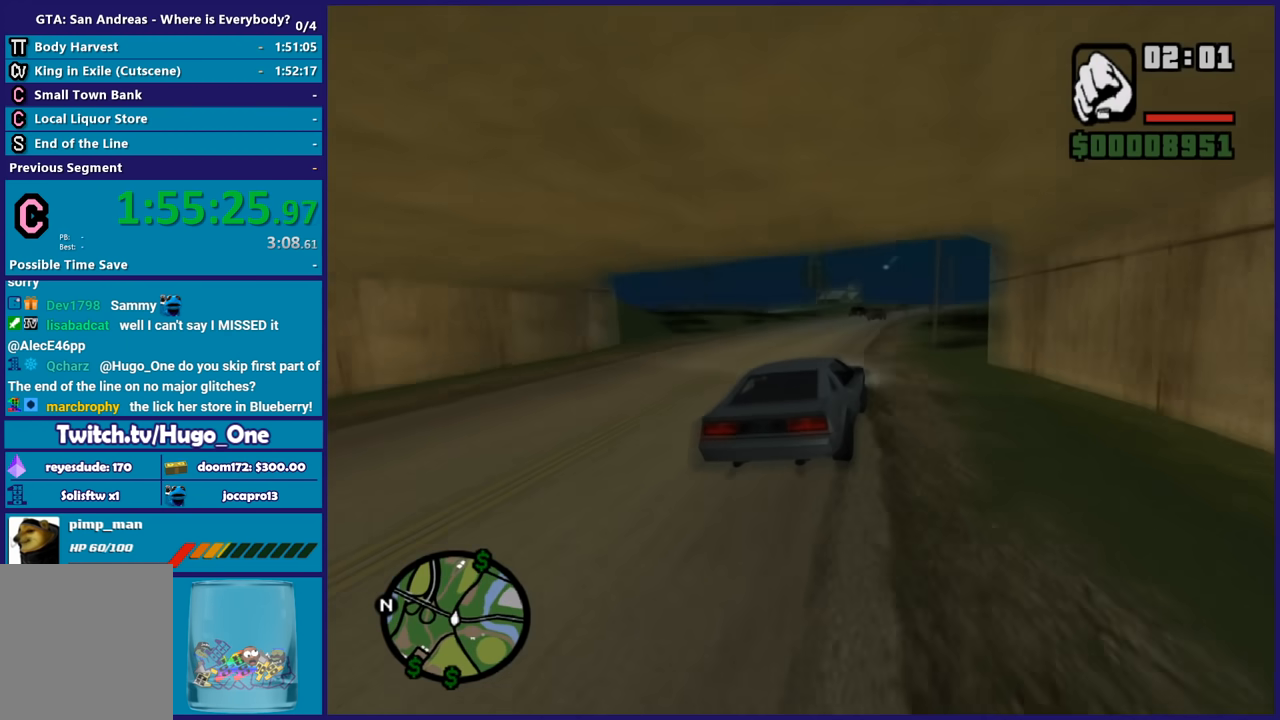
{"buttons": ["R2"], "left_stick": "center", "right_stick": "down-left", "button_events": []}
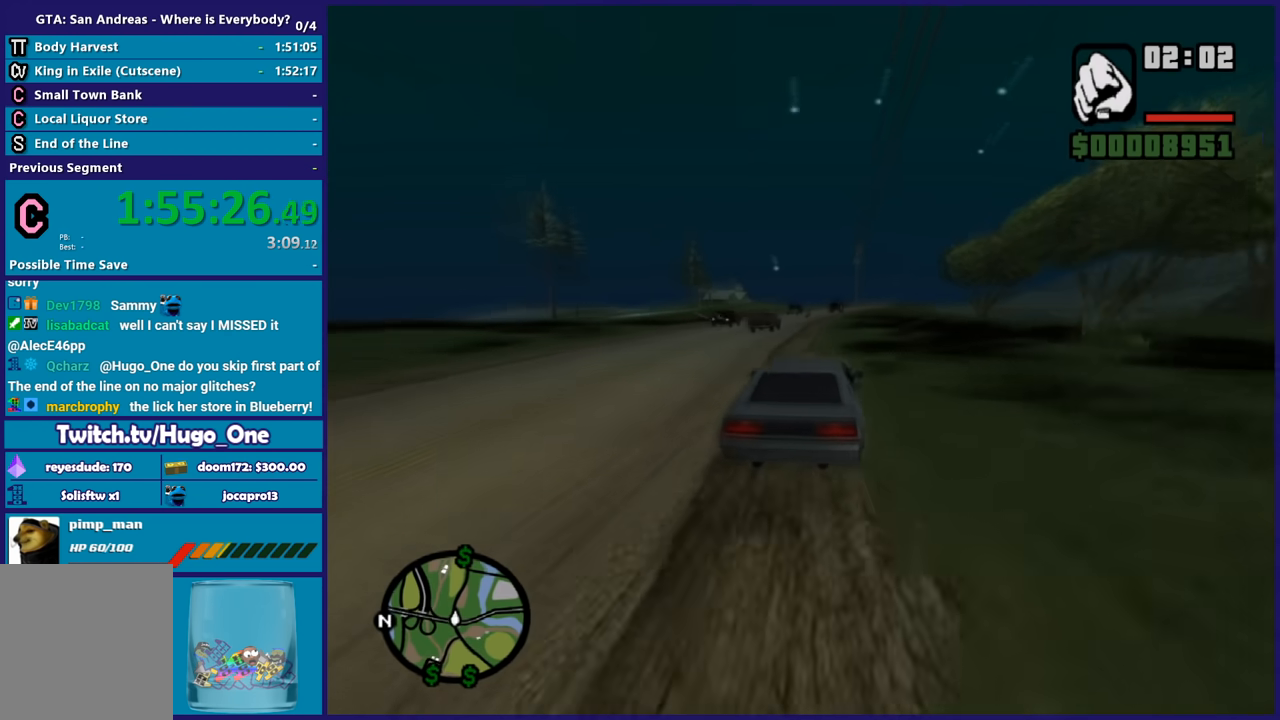
{"buttons": ["R2"], "left_stick": "right", "right_stick": "down-left", "button_events": []}
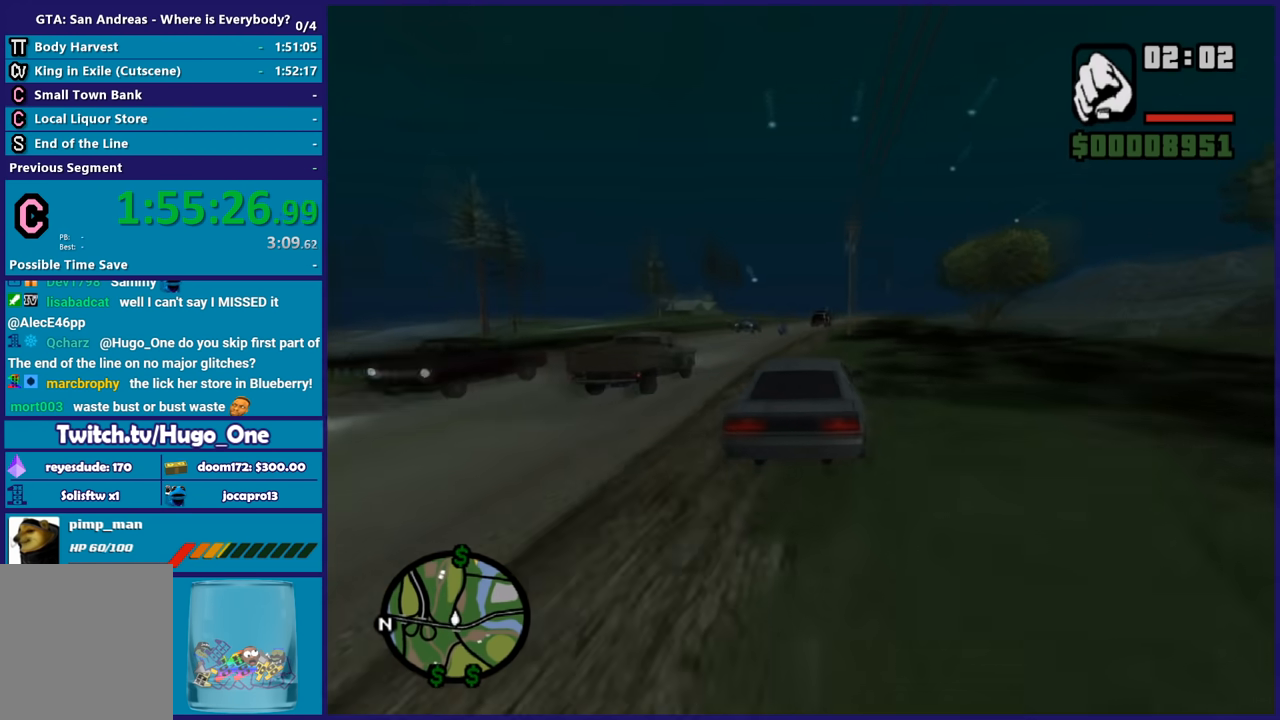
{"buttons": [], "left_stick": "center", "right_stick": "down", "button_events": [[167, "R2", "up"]]}
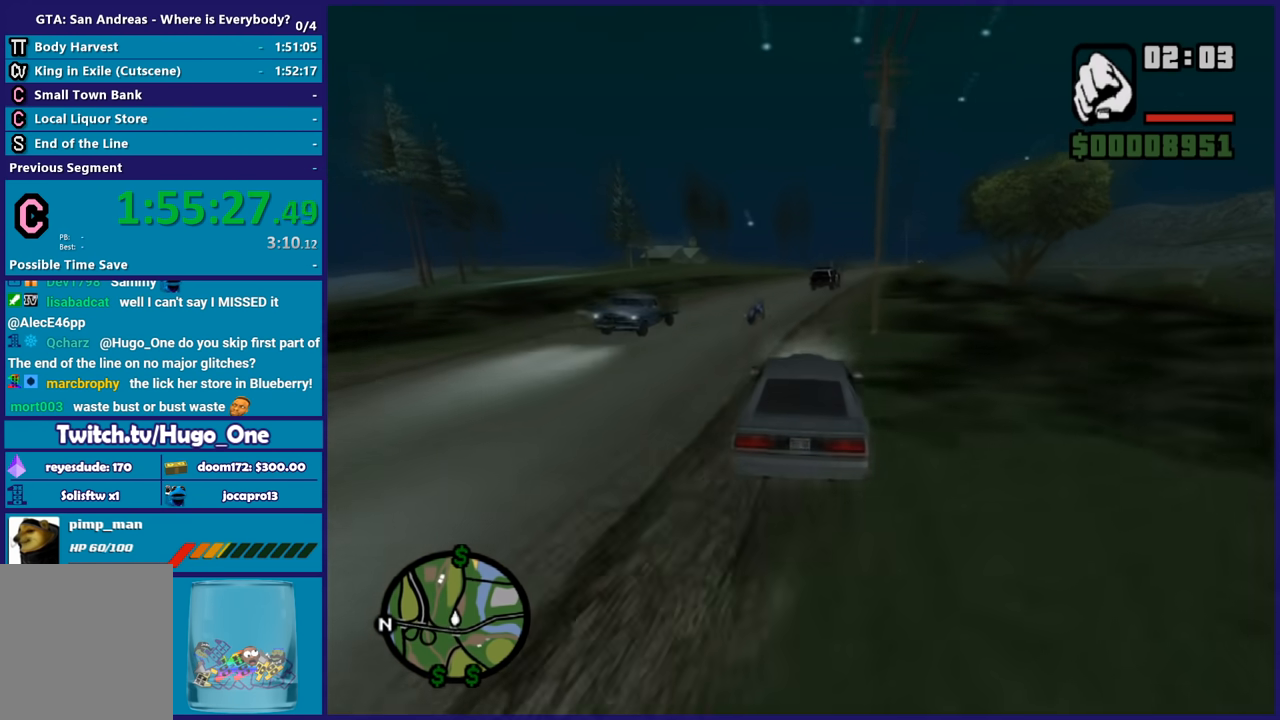
{"buttons": ["R2"], "left_stick": "right", "right_stick": "center", "button_events": [[200, "R2", "down"]]}
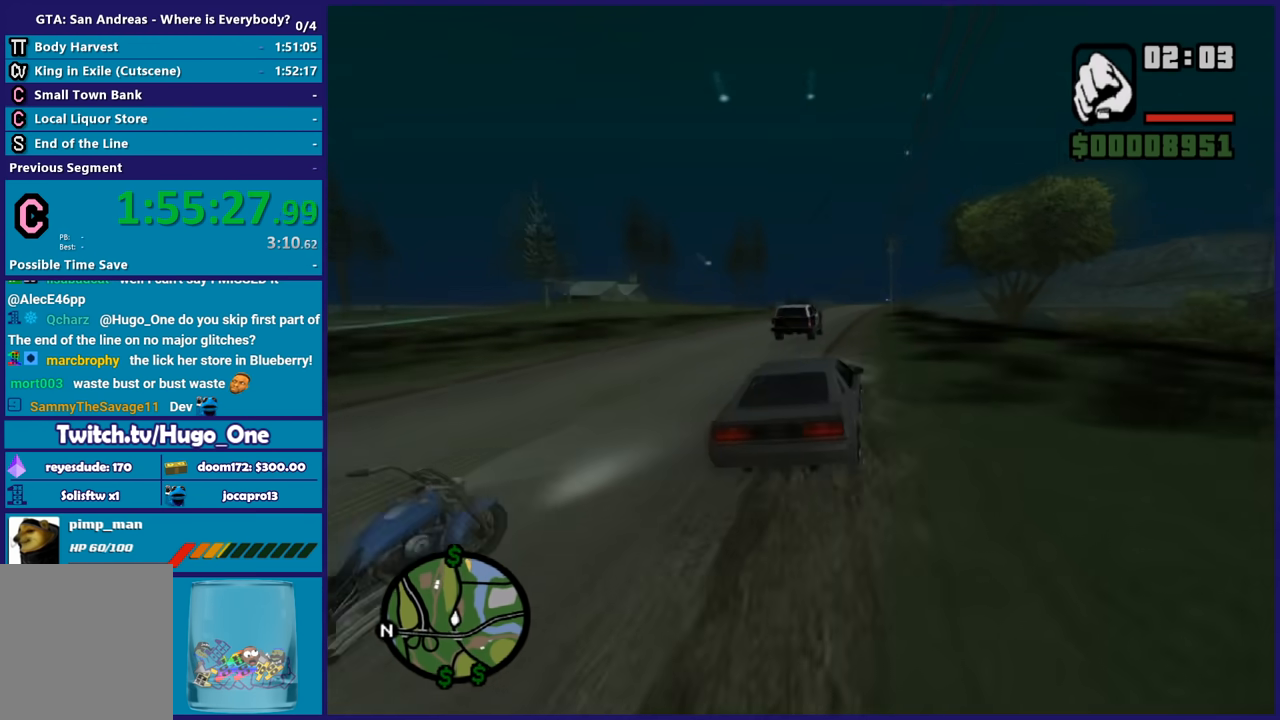
{"buttons": ["R2"], "left_stick": "left", "right_stick": "center", "button_events": []}
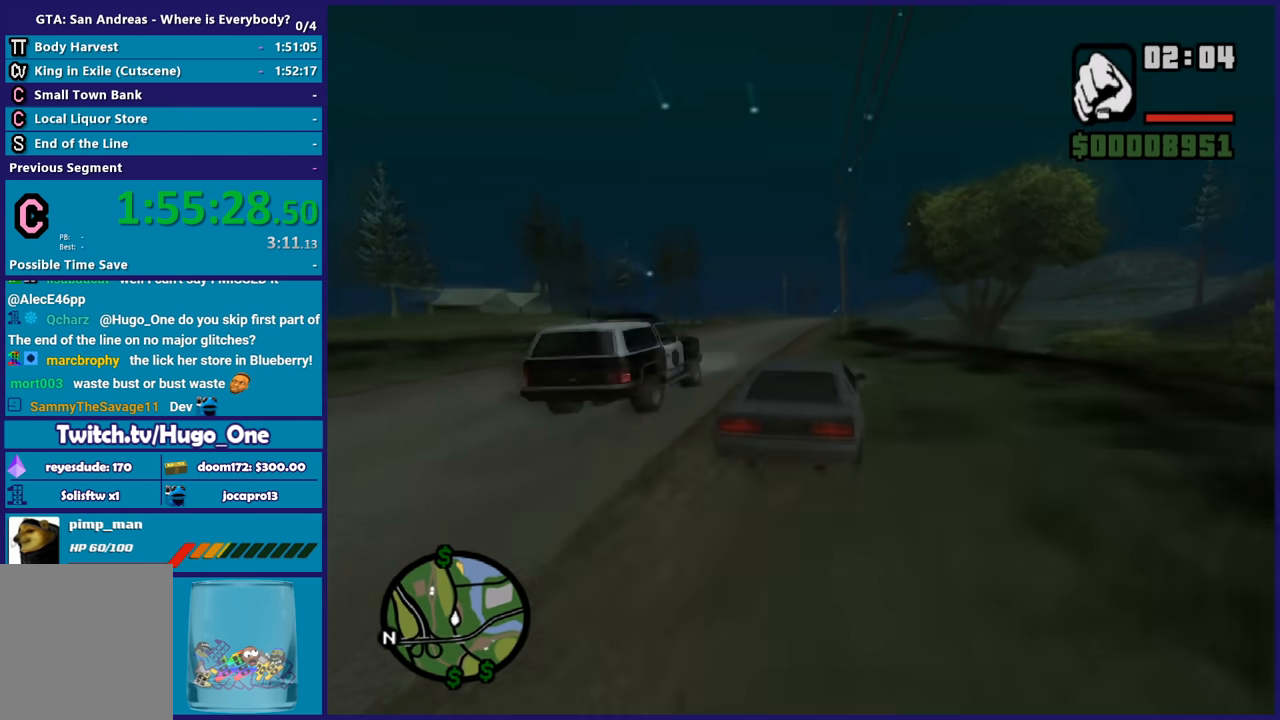
{"buttons": ["R2"], "left_stick": "right", "right_stick": "down-left", "button_events": []}
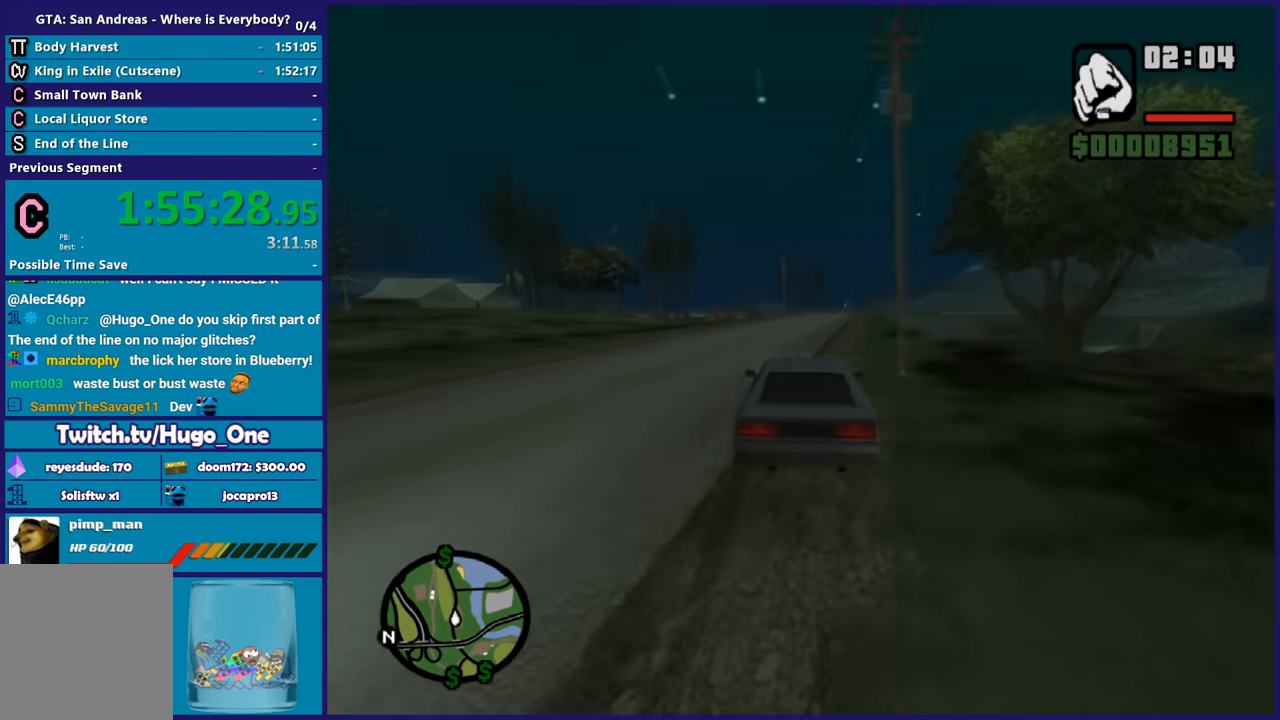
{"buttons": ["R2"], "left_stick": "right", "right_stick": "down-left", "button_events": []}
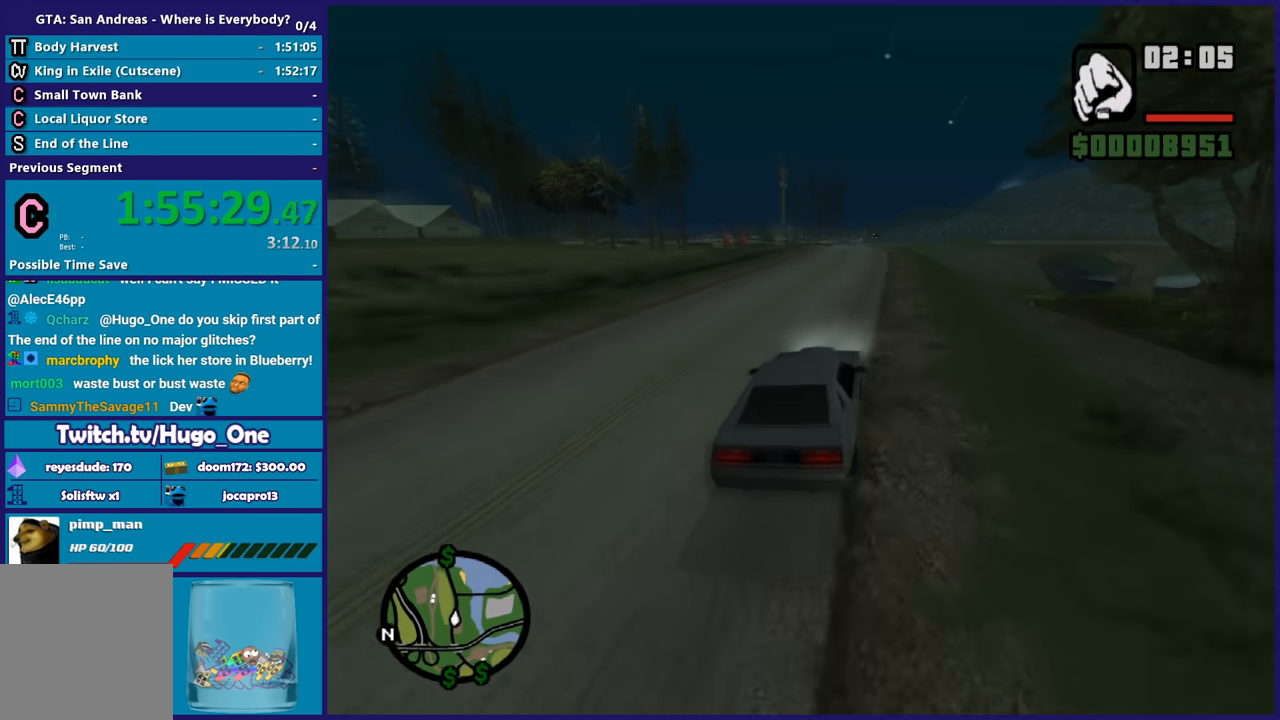
{"buttons": ["R2"], "left_stick": "center", "right_stick": "down-left", "button_events": []}
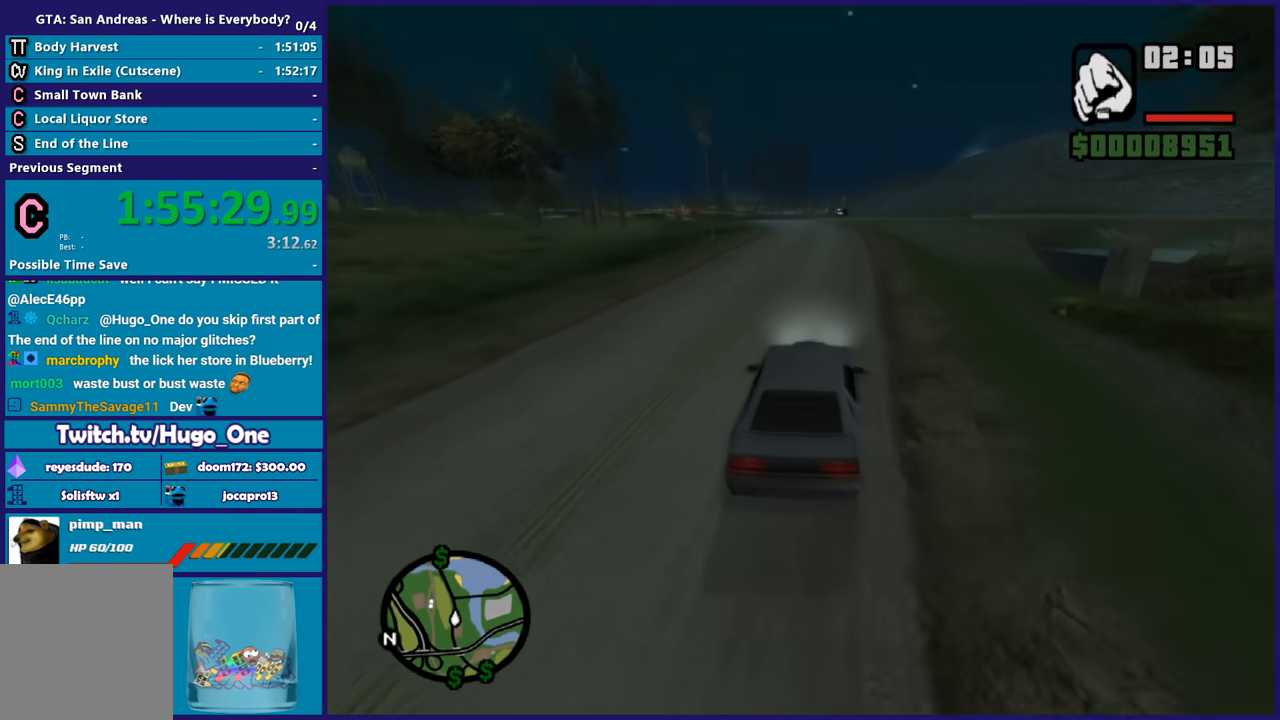
{"buttons": ["R2"], "left_stick": "center", "right_stick": "down-left", "button_events": []}
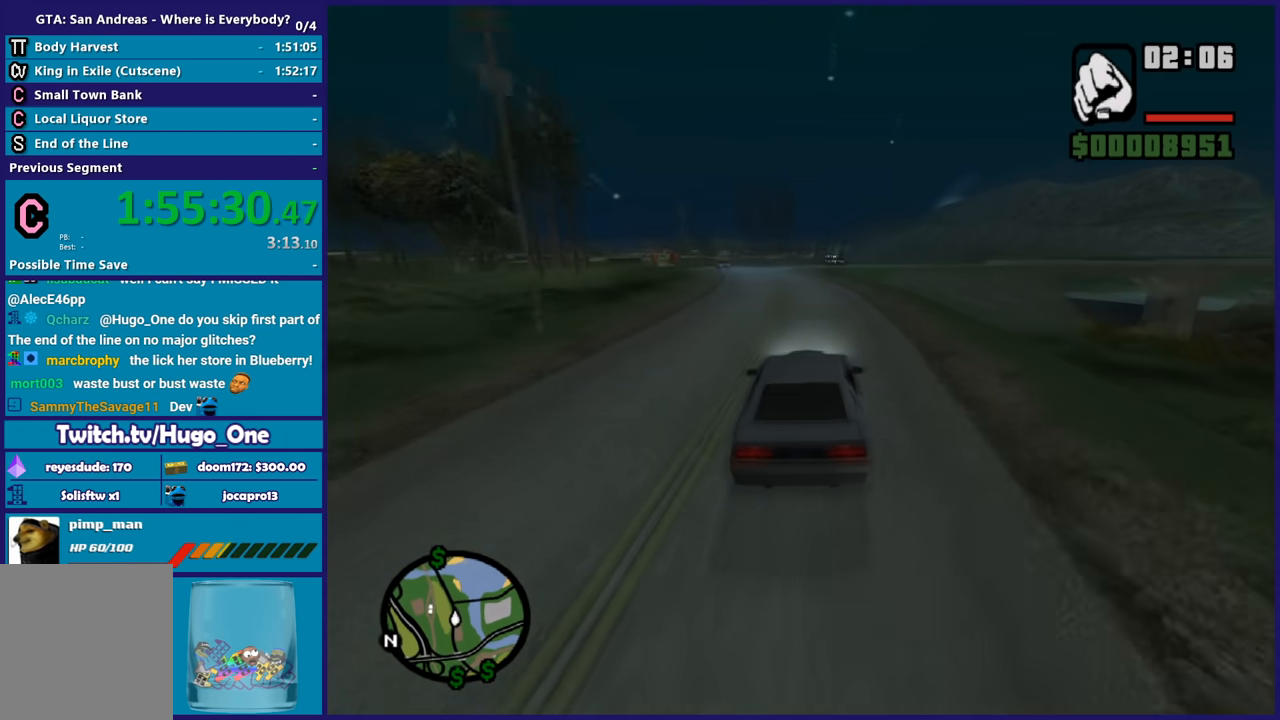
{"buttons": ["R2"], "left_stick": "center", "right_stick": "down-left", "button_events": [[367, "R2", "up"], [433, "R2", "down"]]}
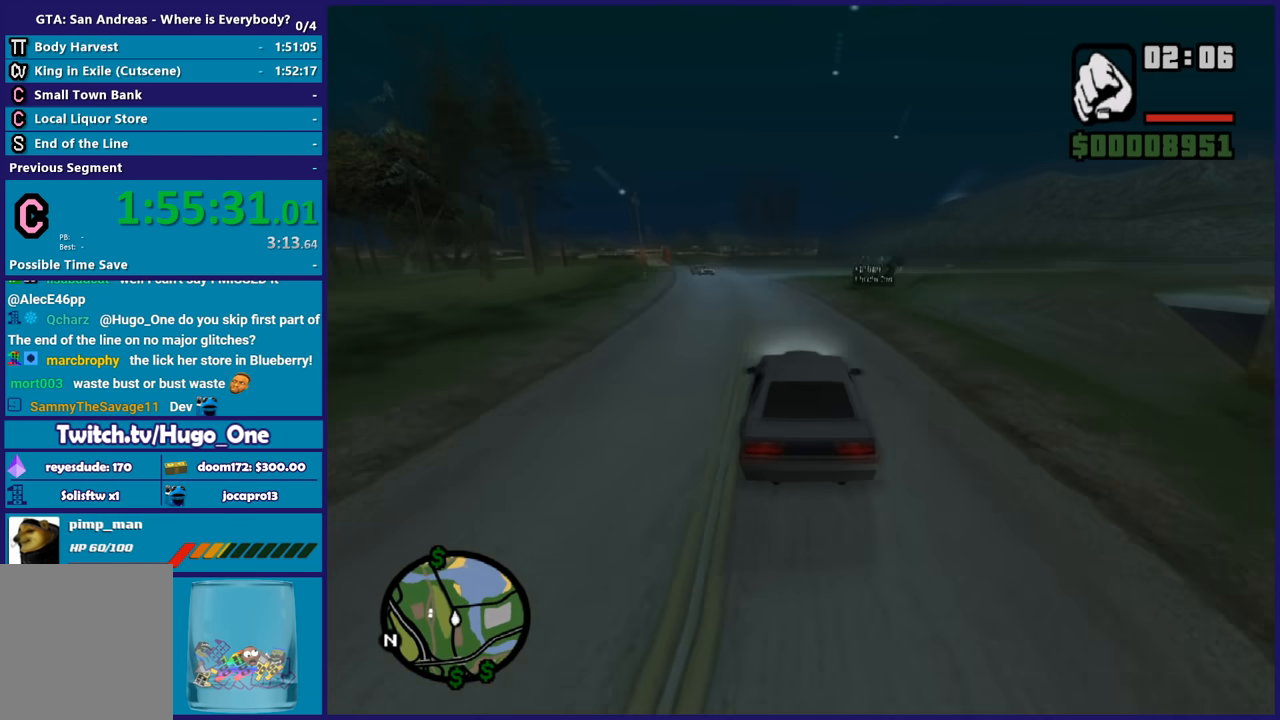
{"buttons": ["L2"], "left_stick": "left", "right_stick": "down-left", "button_events": [[334, "R2", "up"], [467, "L2", "down"]]}
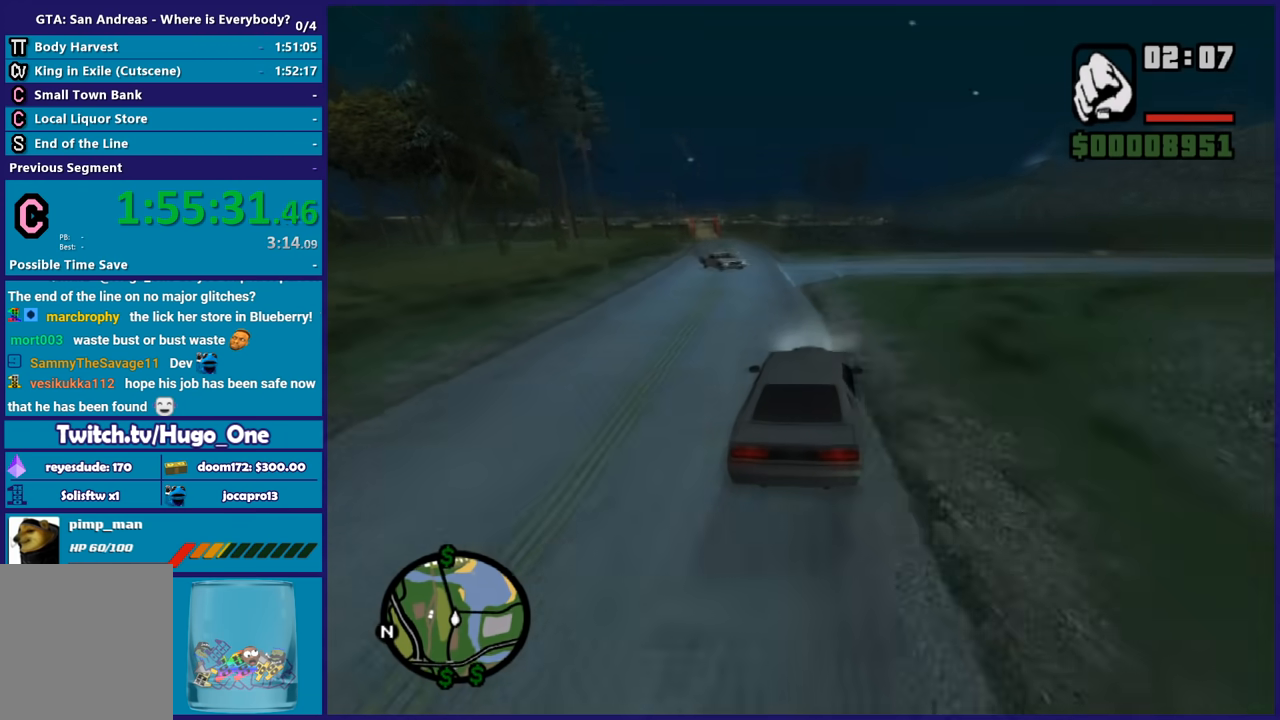
{"buttons": [], "left_stick": "left", "right_stick": "down-left", "button_events": [[166, "L2", "up"]]}
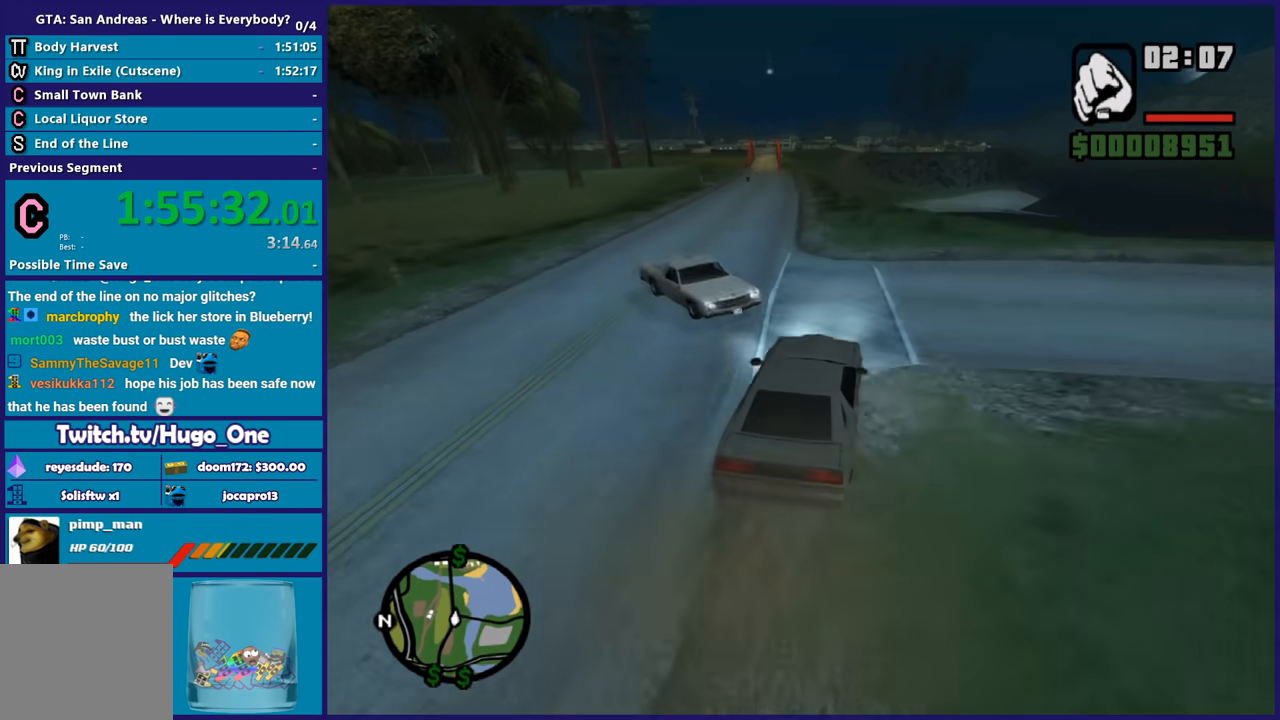
{"buttons": [], "left_stick": "left", "right_stick": "down-left", "button_events": []}
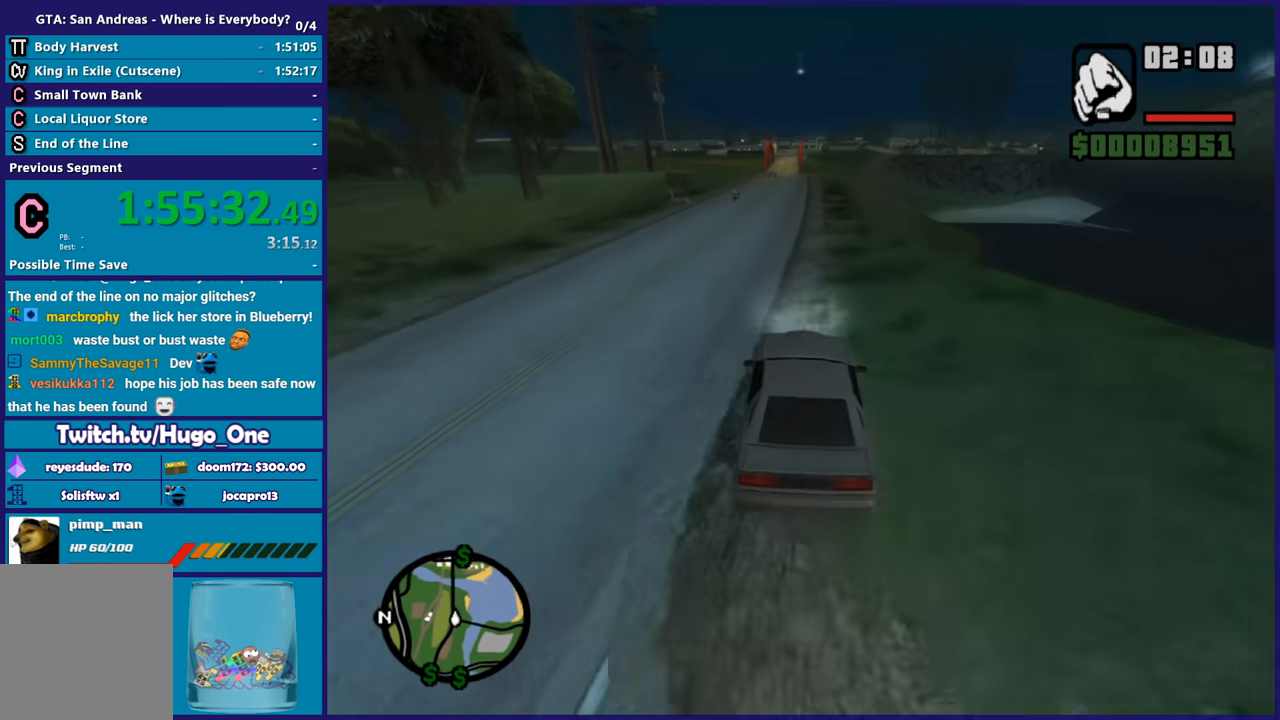
{"buttons": ["R2"], "left_stick": "left", "right_stick": "center", "button_events": [[66, "R2", "down"]]}
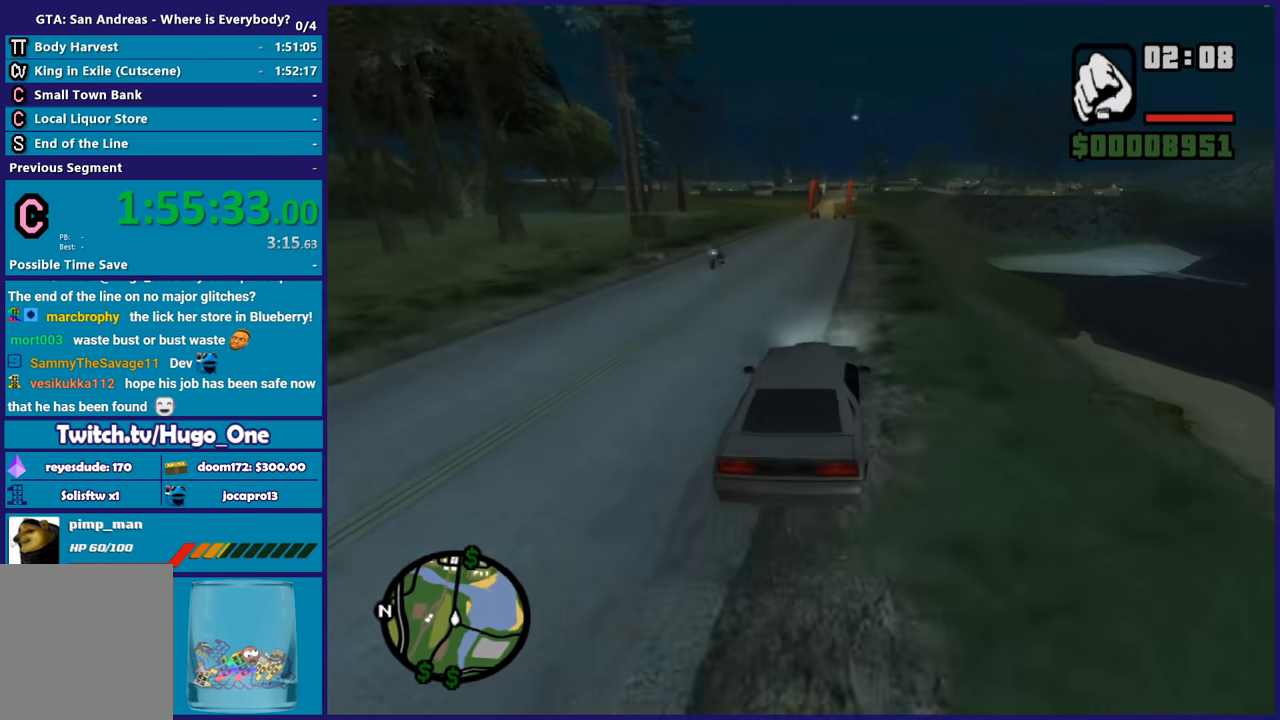
{"buttons": ["R2"], "left_stick": "center", "right_stick": "down", "button_events": []}
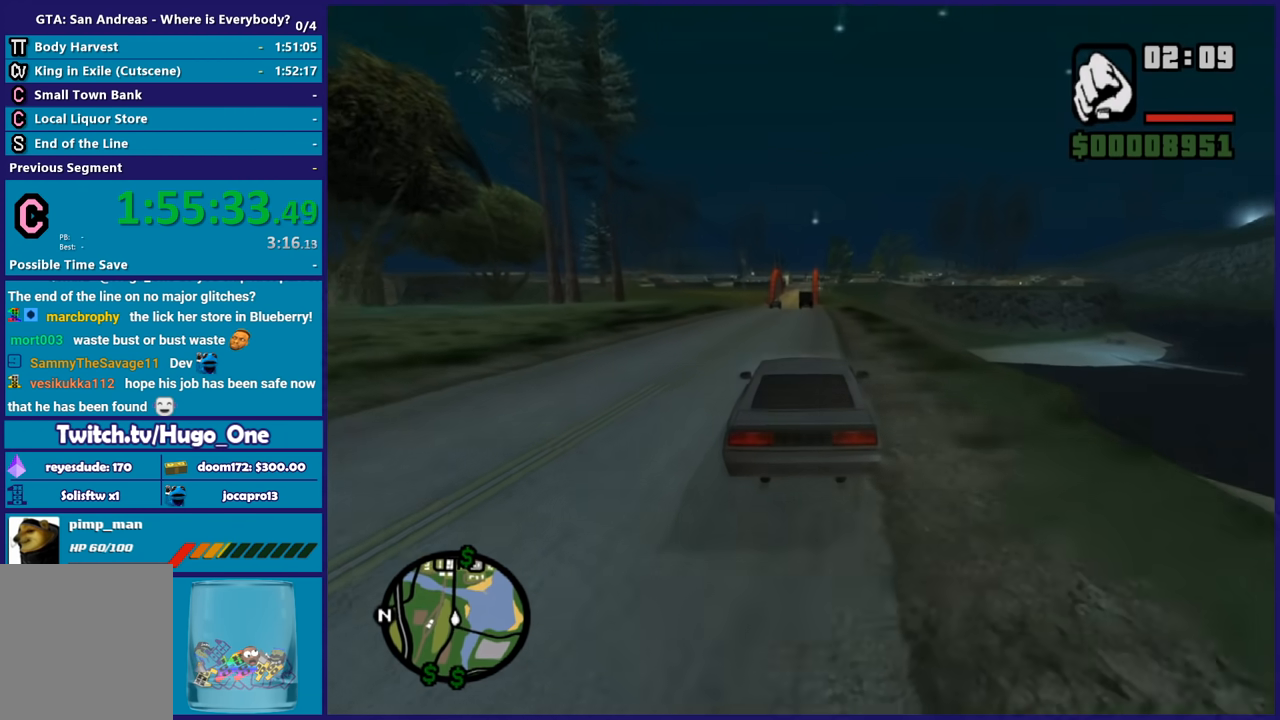
{"buttons": ["R2"], "left_stick": "center", "right_stick": "down", "button_events": []}
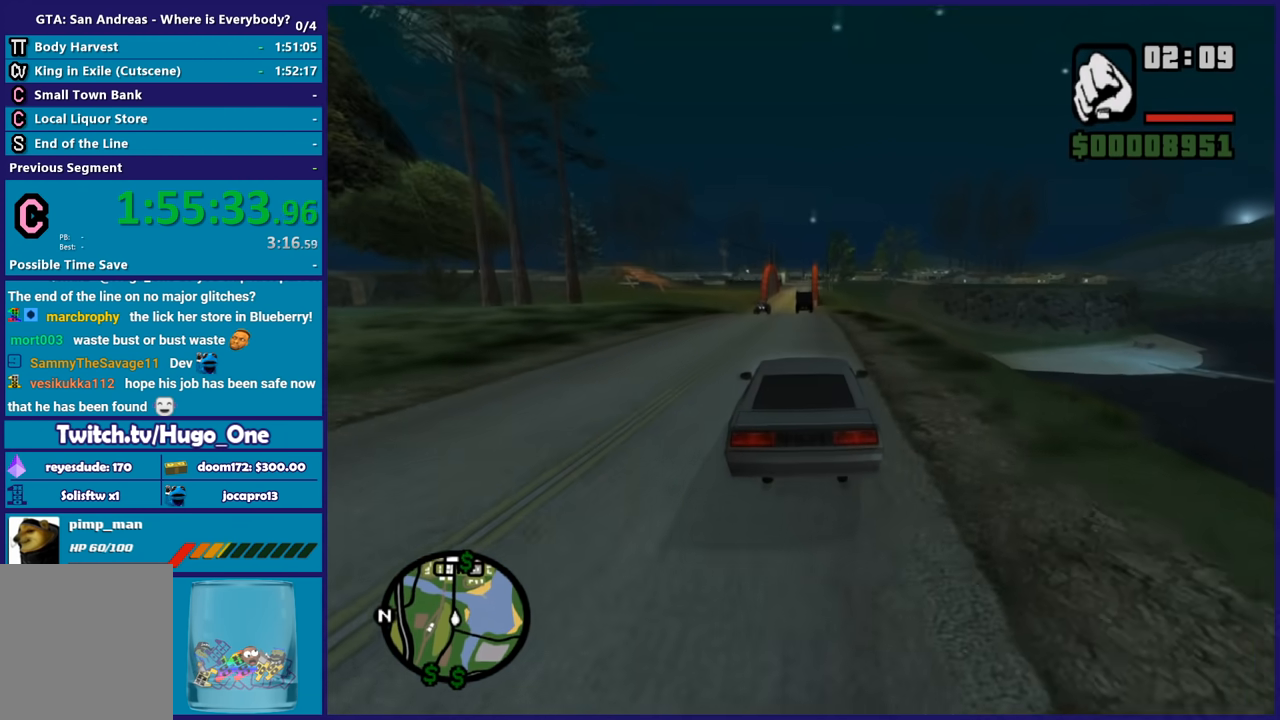
{"buttons": ["R2"], "left_stick": "up-left", "right_stick": "center", "button_events": []}
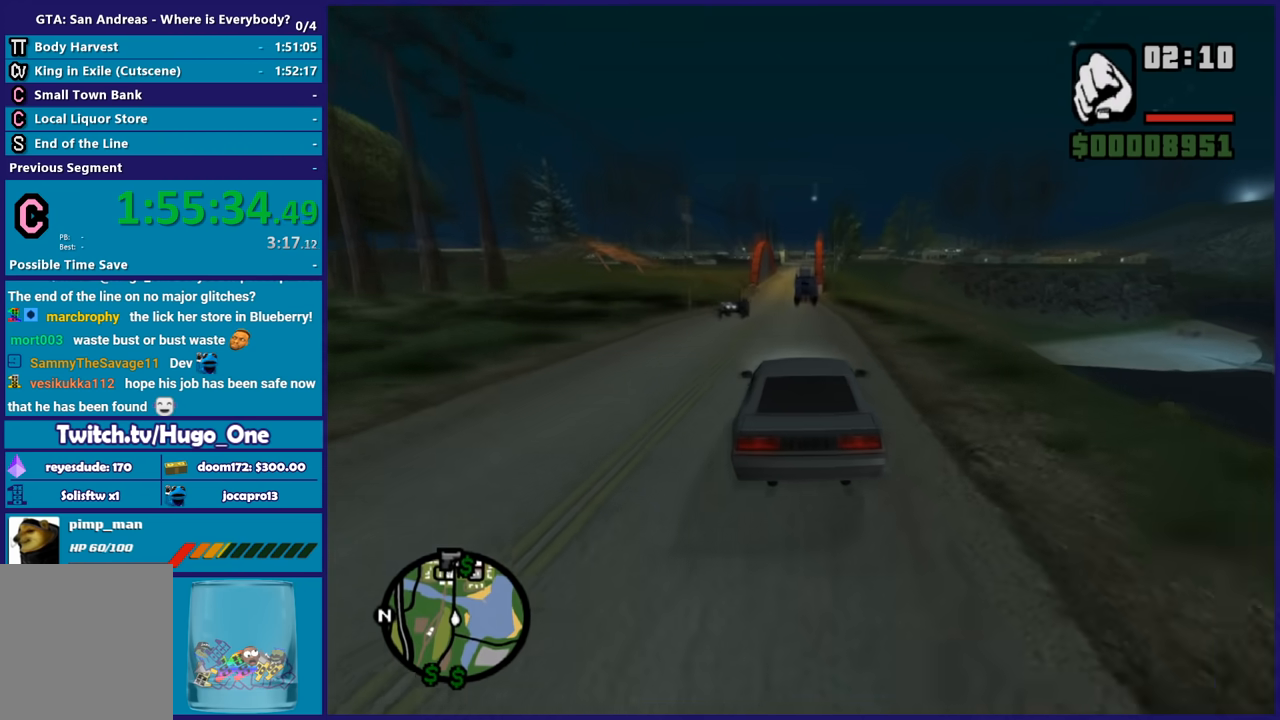
{"buttons": ["R2"], "left_stick": "center", "right_stick": "center", "button_events": []}
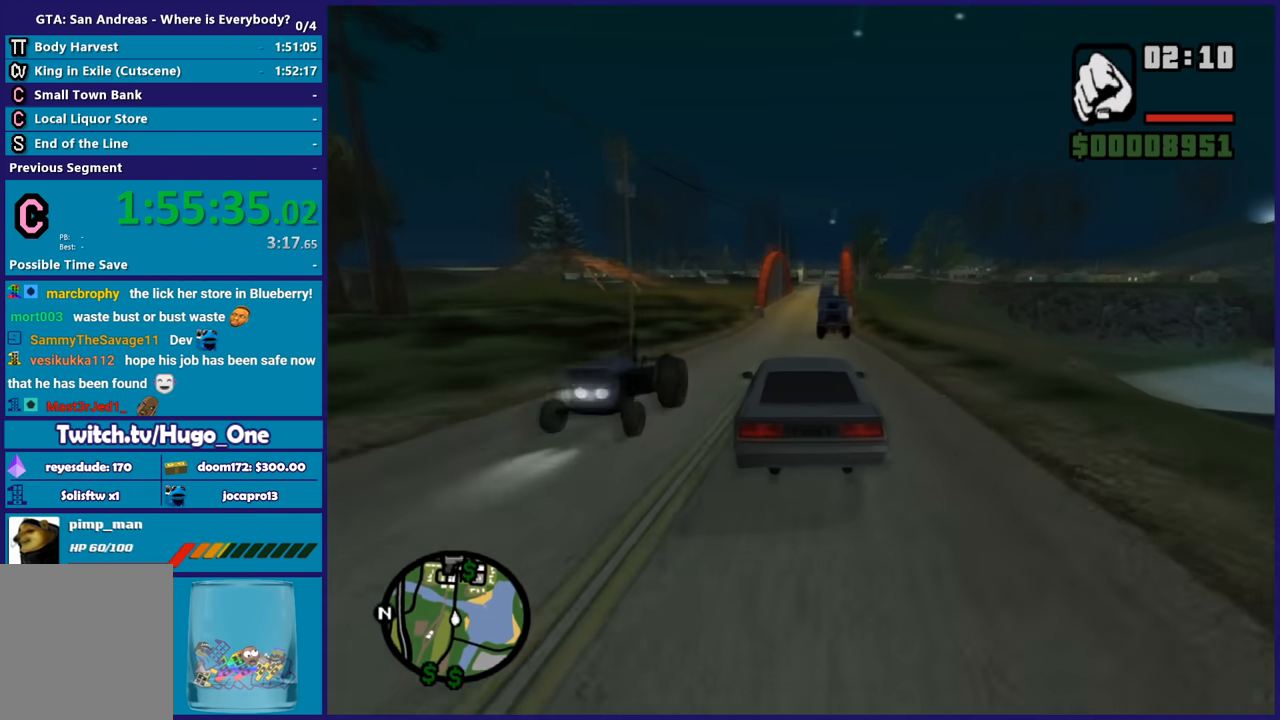
{"buttons": ["R2"], "left_stick": "right", "right_stick": "center", "button_events": []}
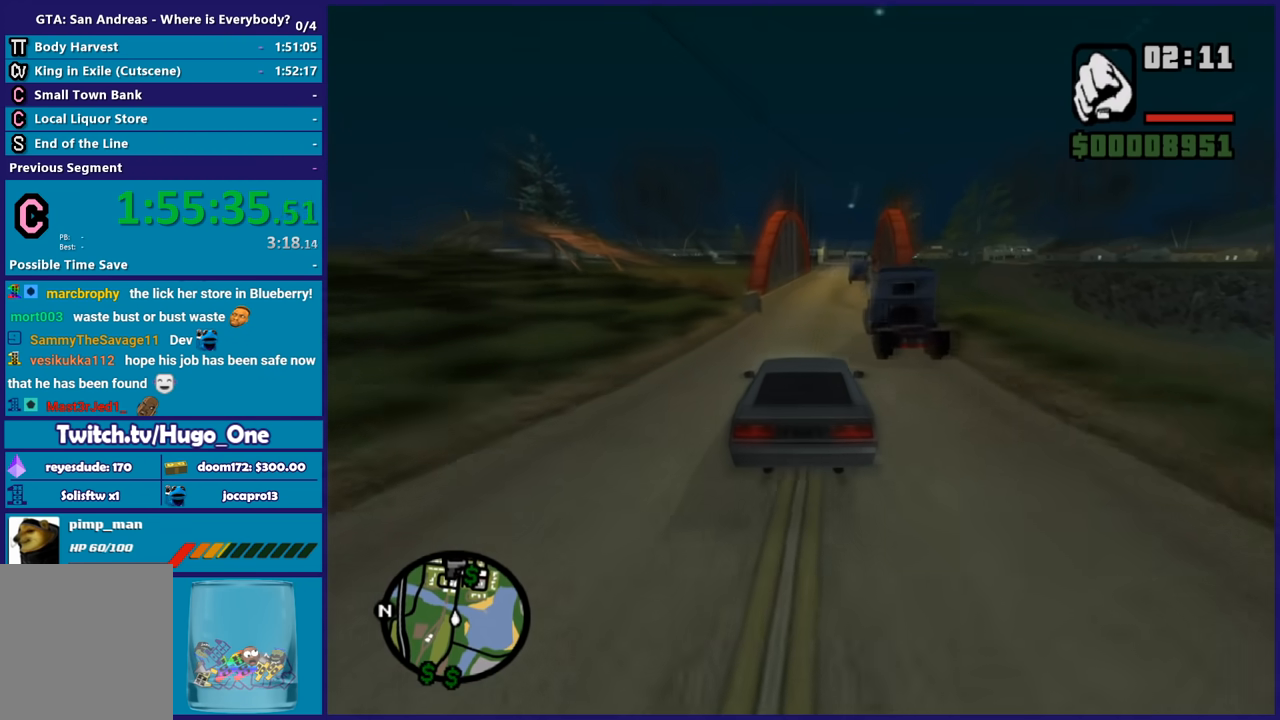
{"buttons": ["R2"], "left_stick": "center", "right_stick": "center", "button_events": []}
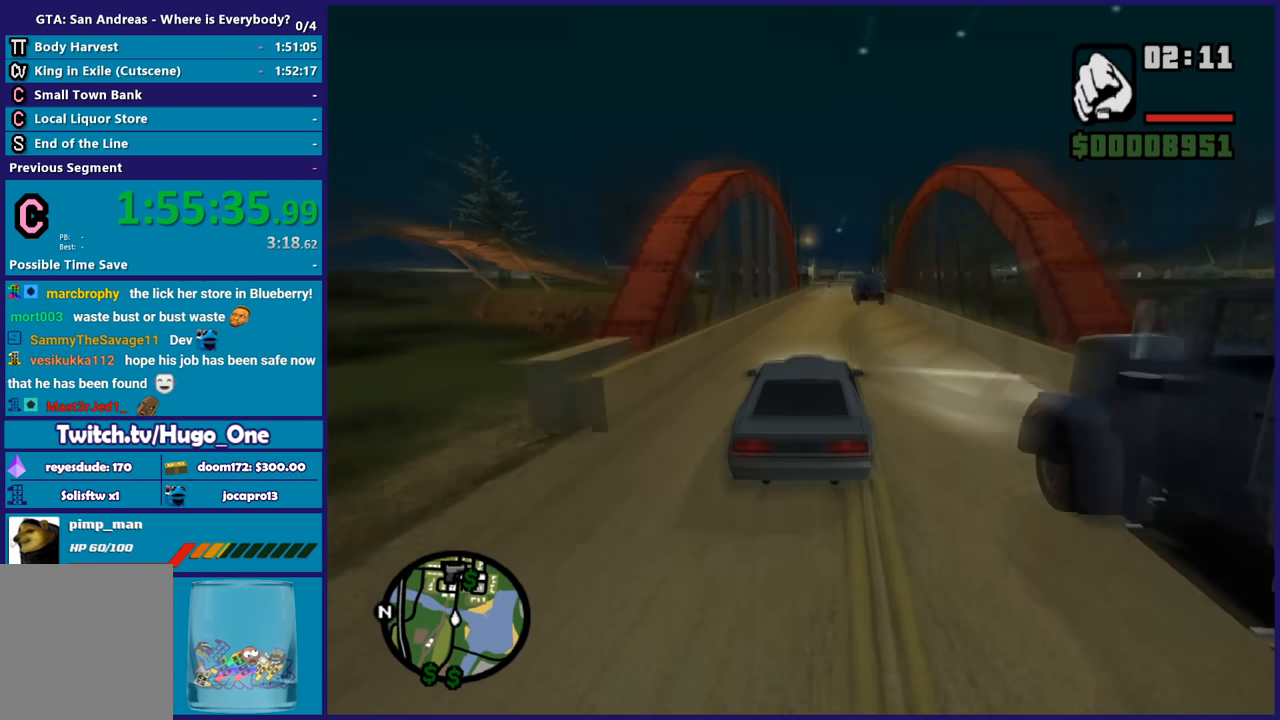
{"buttons": ["R2"], "left_stick": "left", "right_stick": "down", "button_events": []}
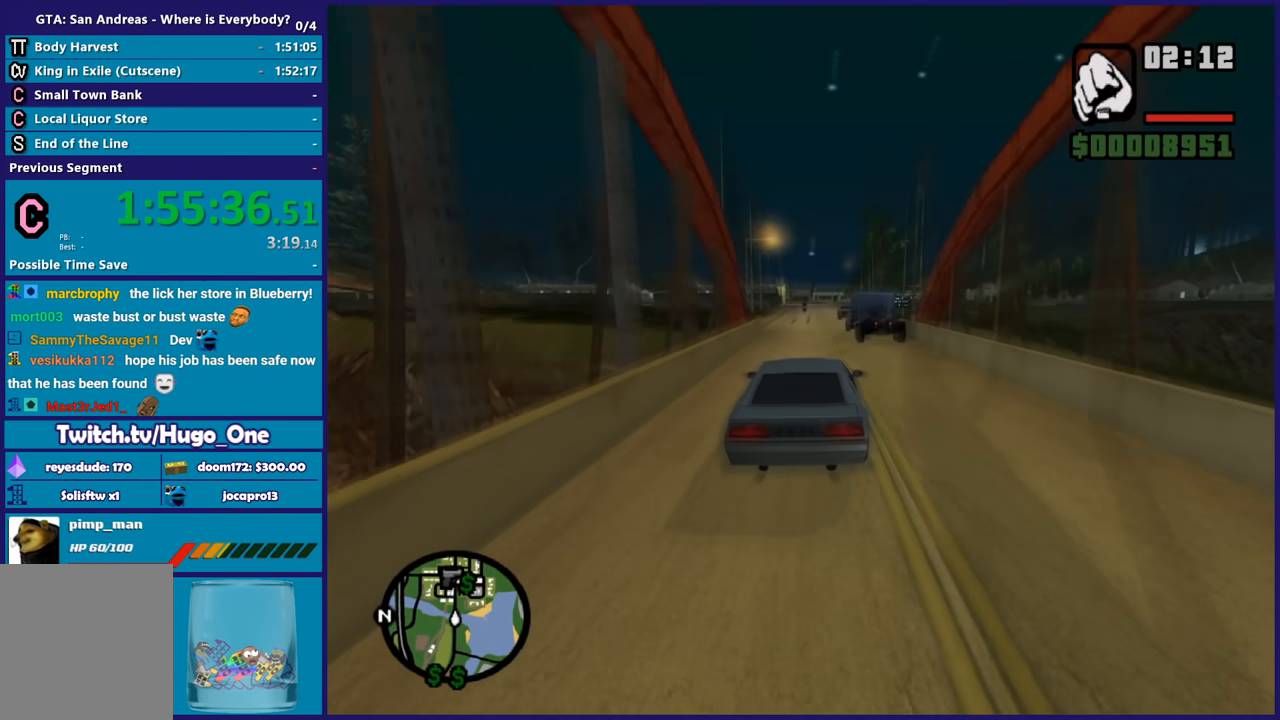
{"buttons": ["R2"], "left_stick": "down-right", "right_stick": "down", "button_events": []}